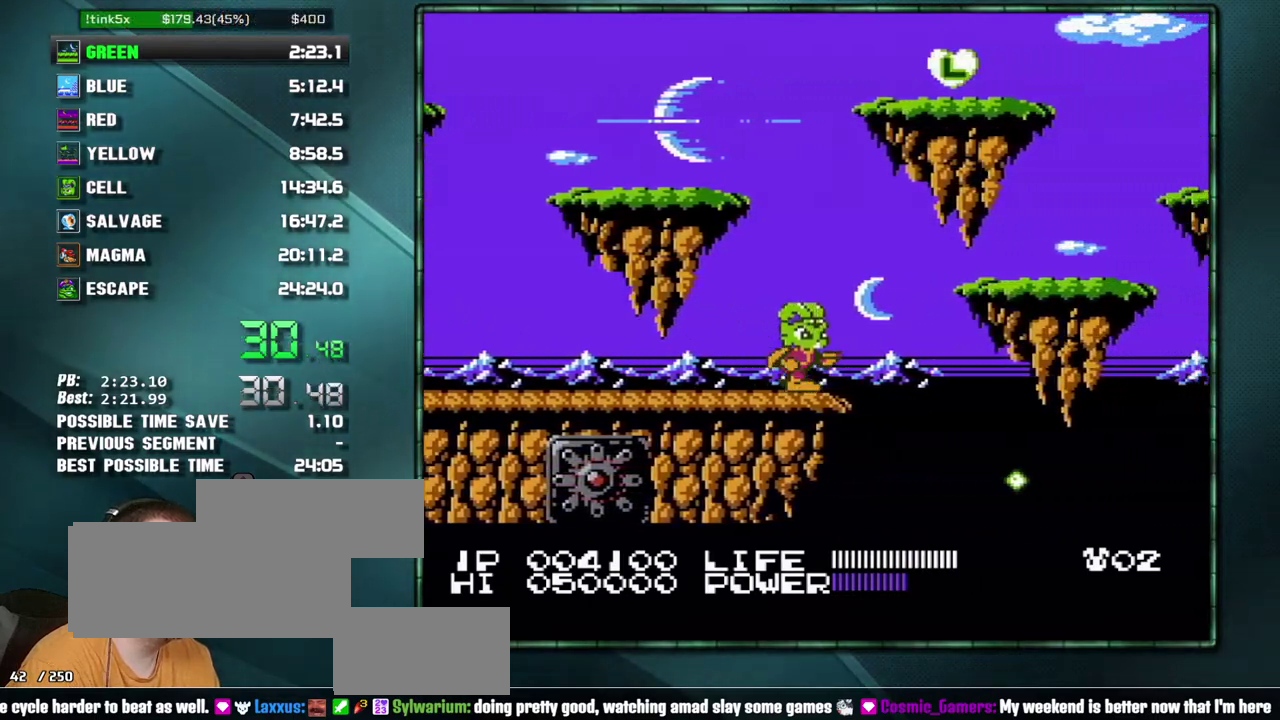
Gameplay with a controller (Nintendo layout); each line is a JSON object with the inputs held at the frame after it. "events" lists button and stick changes between this image and that frame as [ms after this image, input, new state], when the widget could be followed in between. Not read: L3 R3 START.
{"buttons": ["DPAD_RIGHT"], "events": [[150, "A", "down"], [150, "B", "down"], [300, "A", "up"], [333, "B", "up"]]}
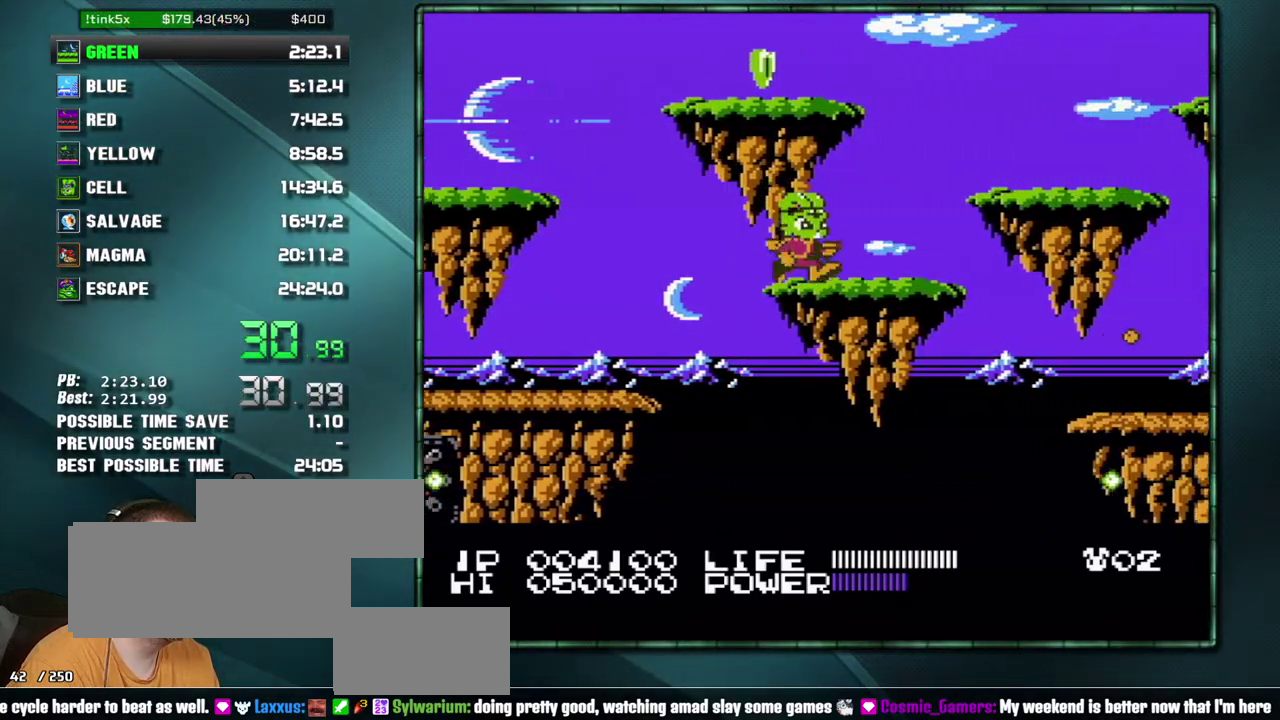
{"buttons": ["DPAD_RIGHT"], "events": []}
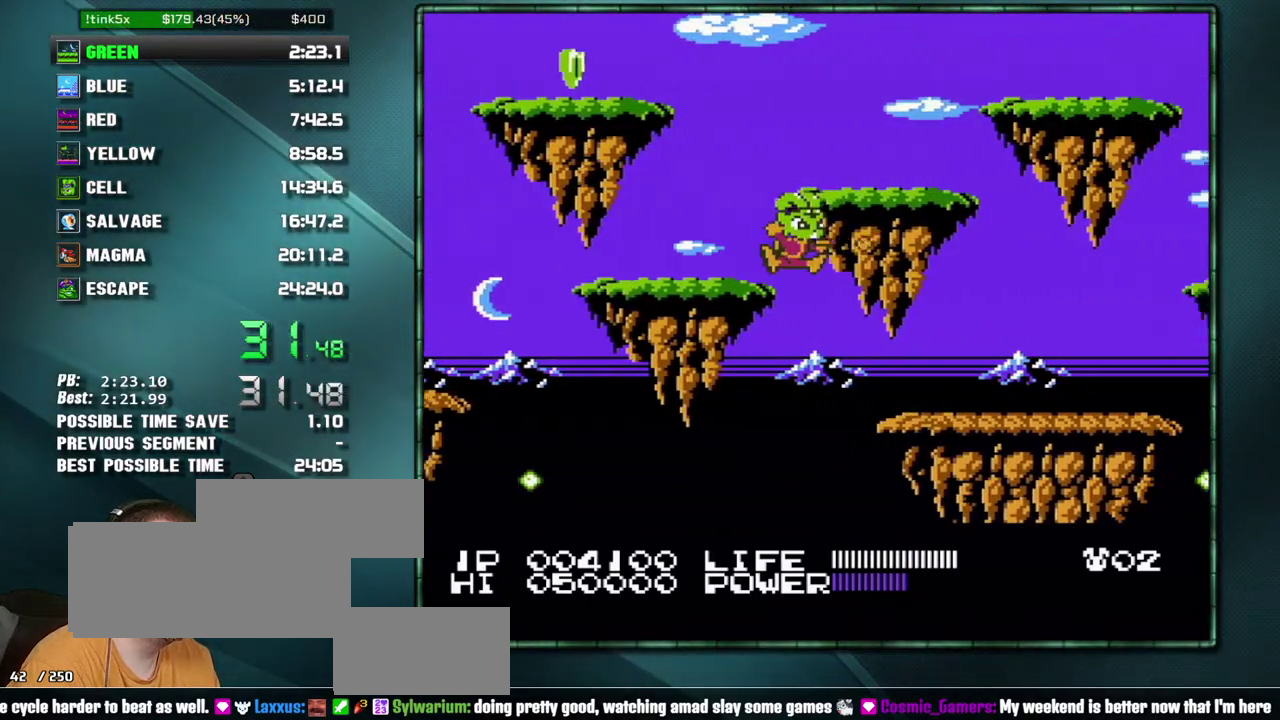
{"buttons": ["DPAD_RIGHT"], "events": [[17, "B", "down"], [83, "B", "up"], [333, "B", "down"], [400, "B", "up"]]}
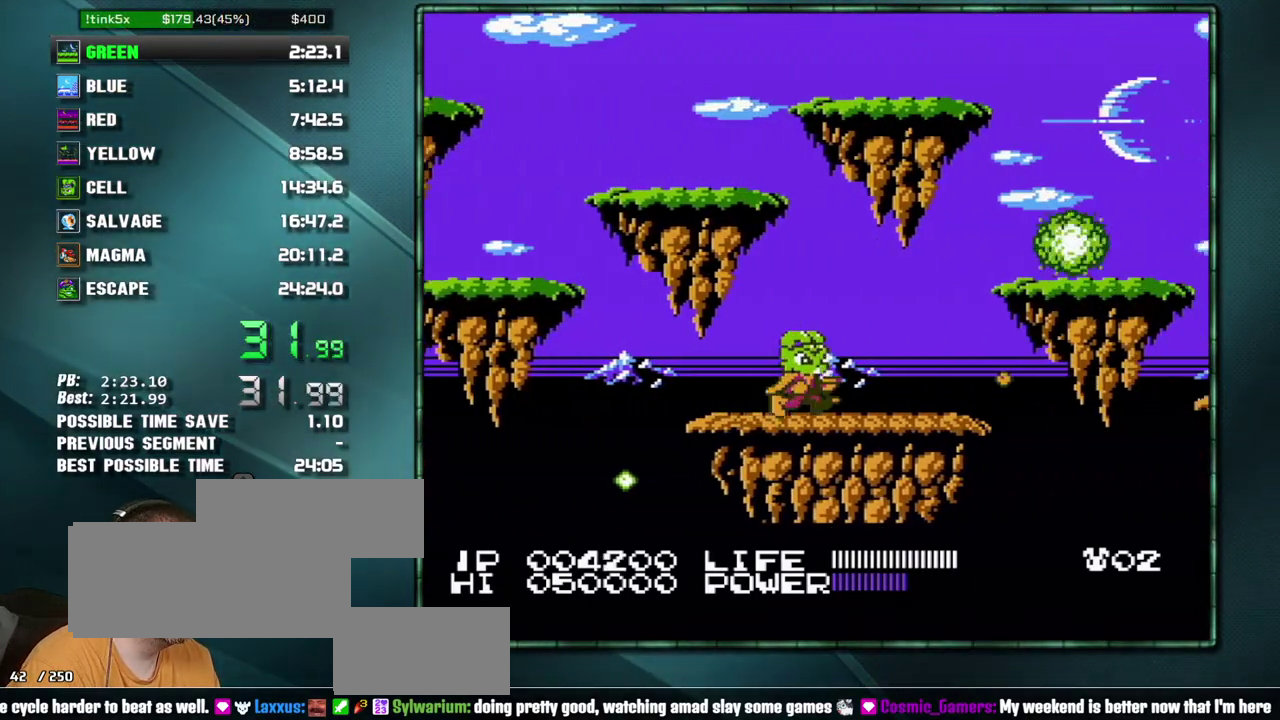
{"buttons": ["A", "B", "DPAD_RIGHT"], "events": [[50, "B", "down"], [117, "B", "up"], [400, "A", "down"], [433, "B", "down"]]}
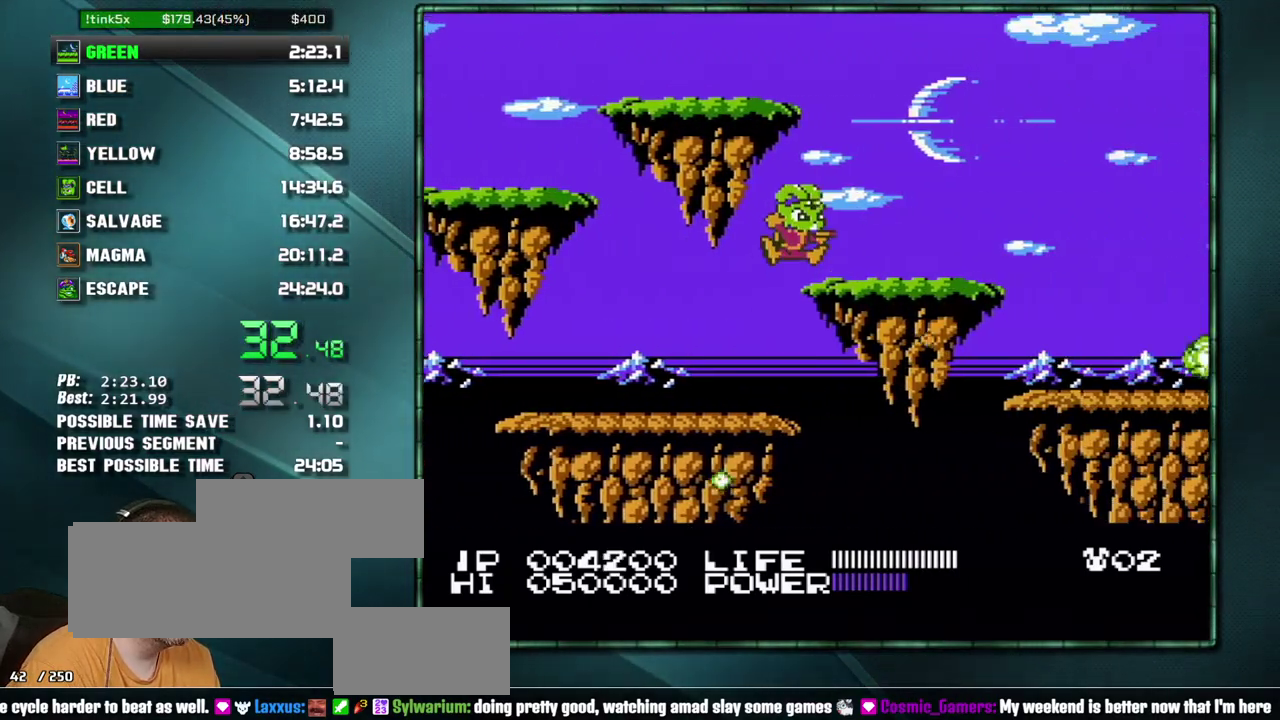
{"buttons": ["DPAD_RIGHT"], "events": [[117, "A", "up"], [117, "B", "up"]]}
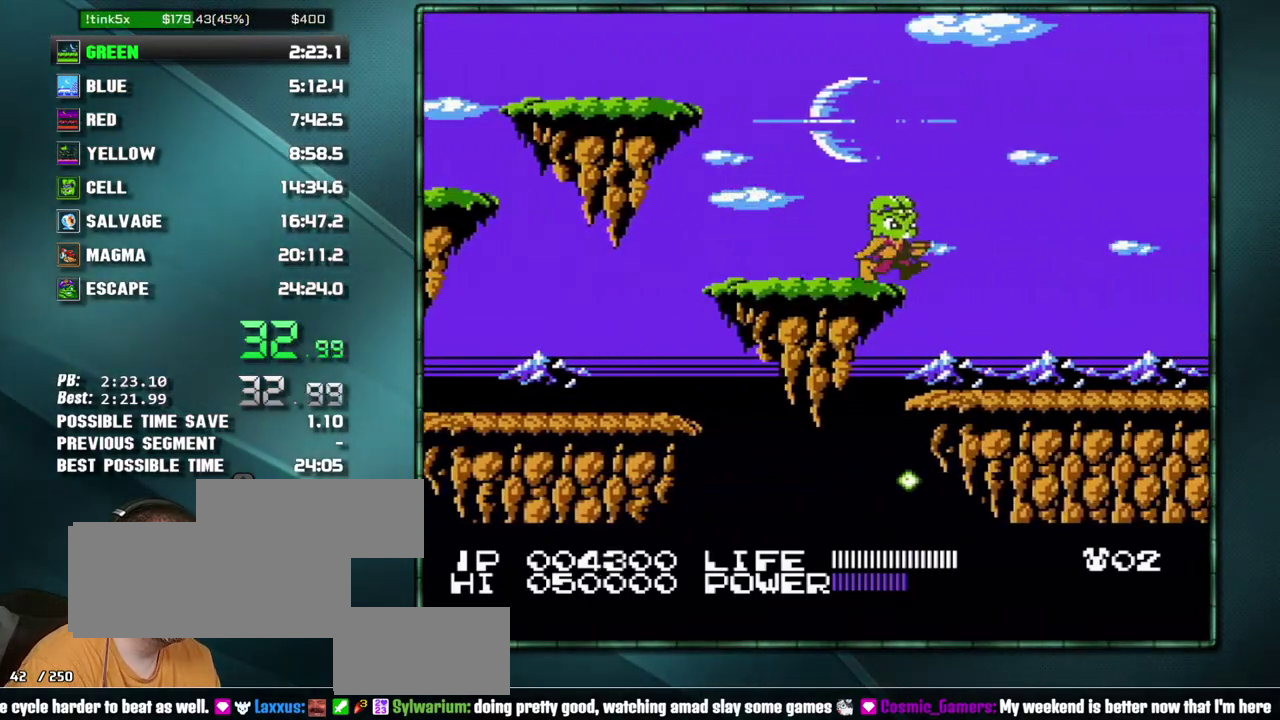
{"buttons": ["DPAD_RIGHT"], "events": []}
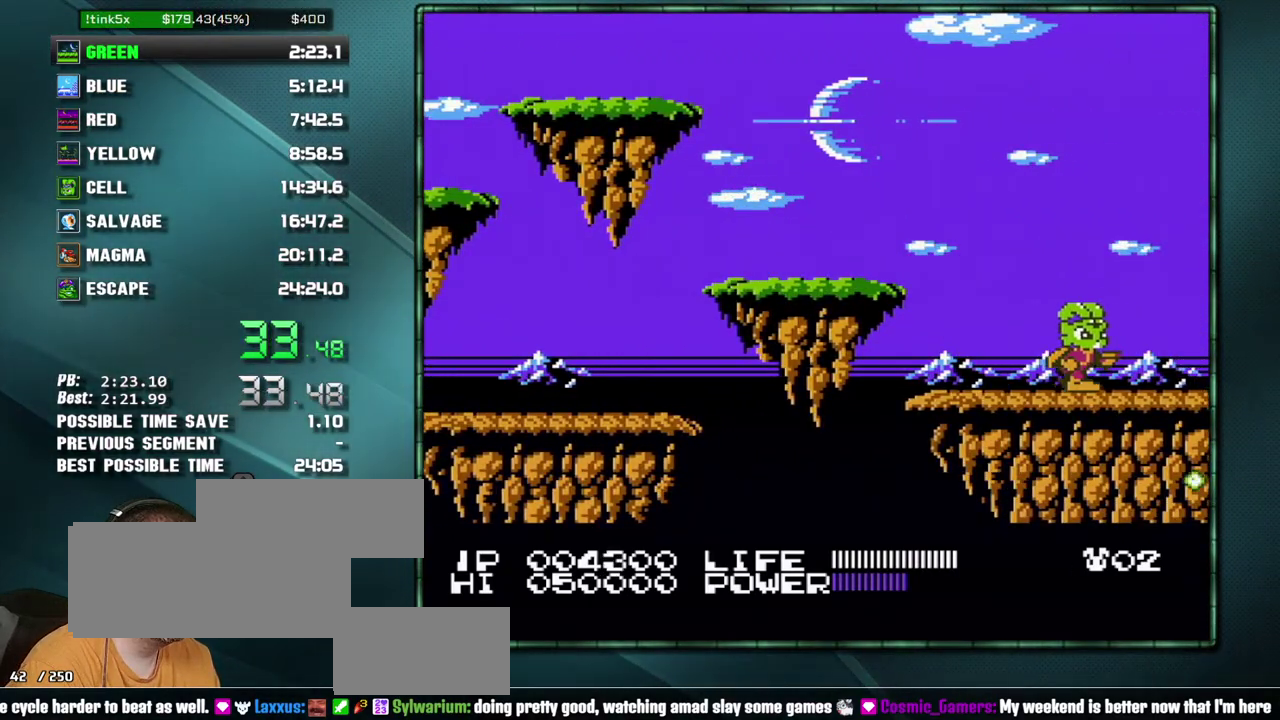
{"buttons": ["DPAD_RIGHT"], "events": []}
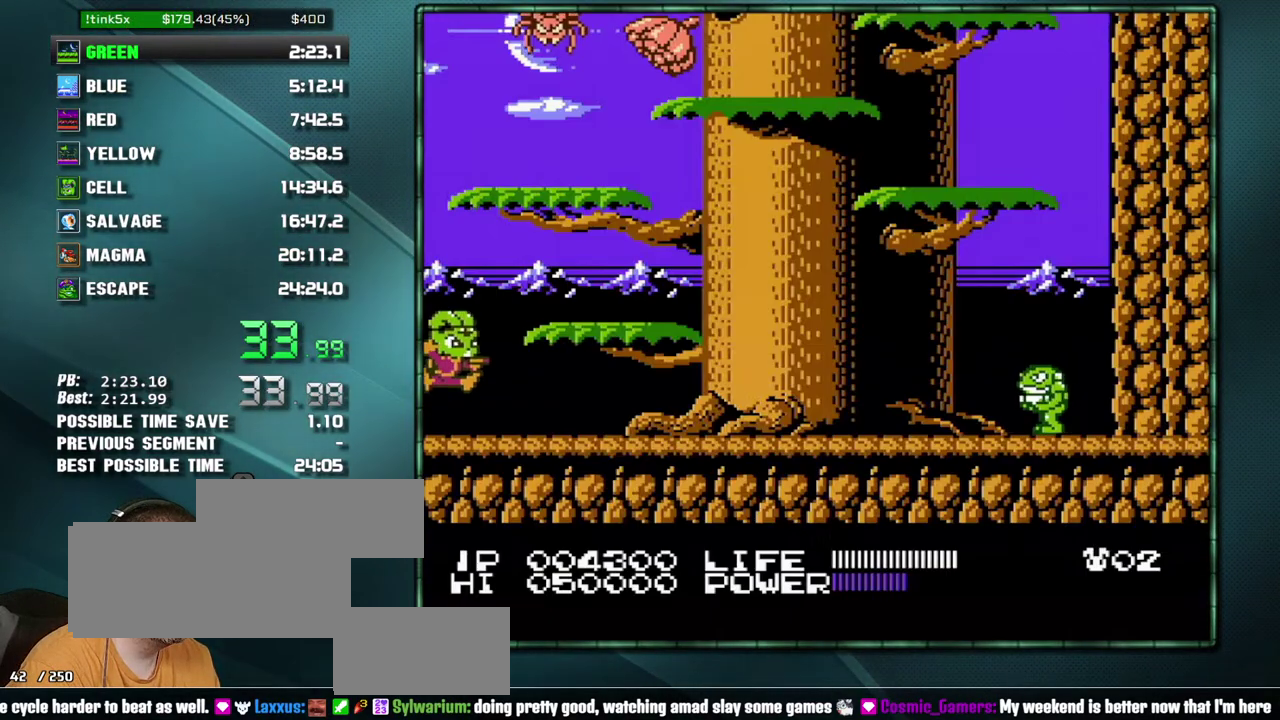
{"buttons": ["DPAD_RIGHT"], "events": [[17, "A", "down"], [150, "A", "up"], [400, "A", "down"], [483, "A", "up"]]}
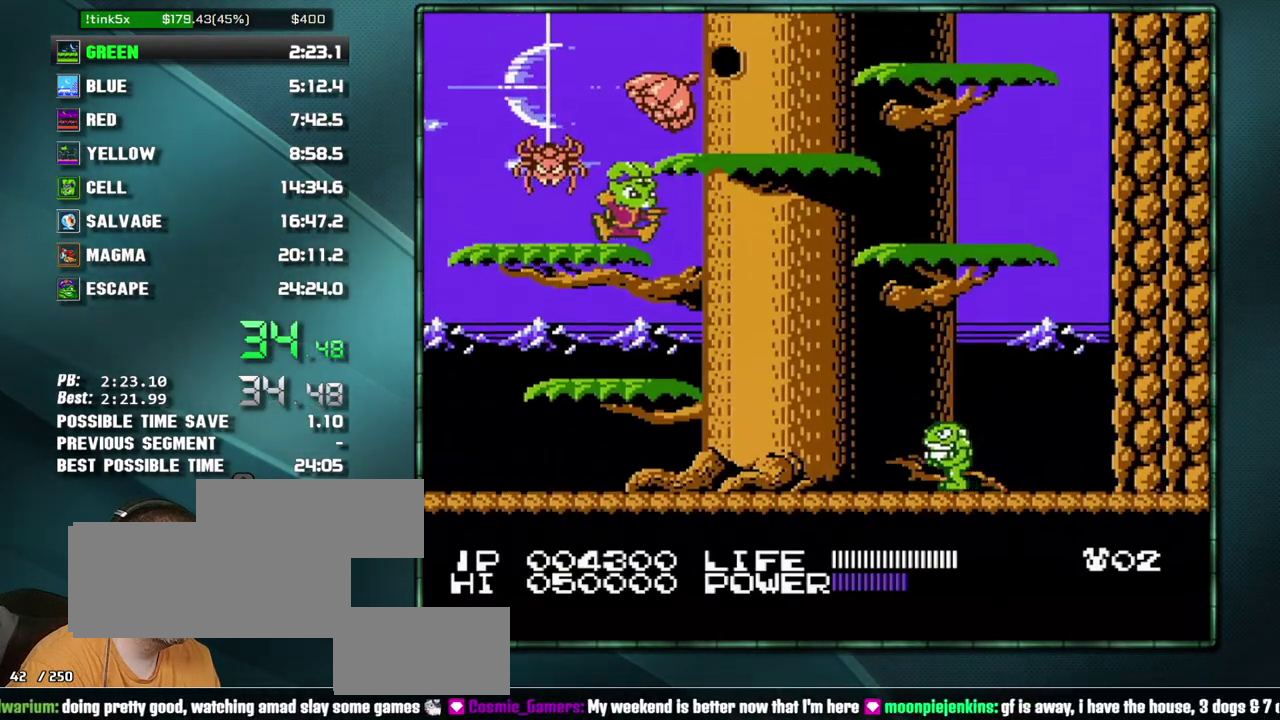
{"buttons": ["DPAD_RIGHT"], "events": [[17, "DPAD_RIGHT", "up"], [183, "DPAD_RIGHT", "down"], [267, "A", "down"], [367, "A", "up"]]}
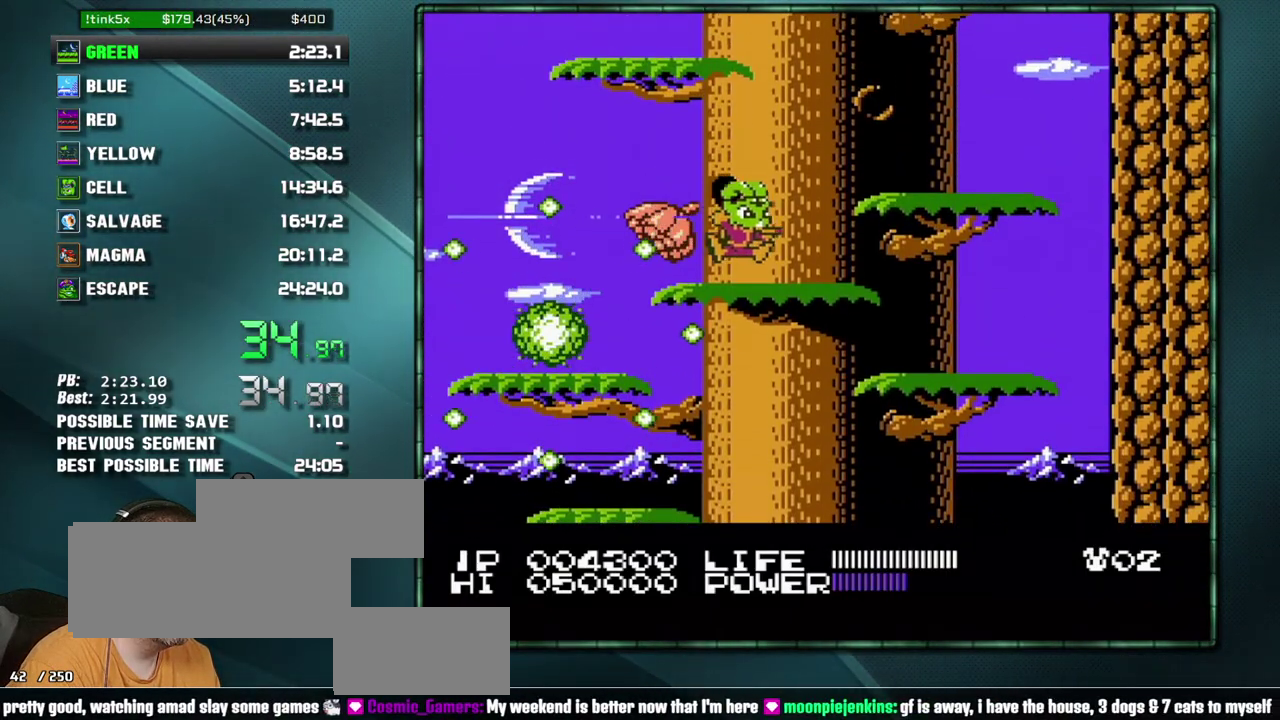
{"buttons": [], "events": [[150, "A", "down"], [217, "A", "up"], [300, "DPAD_RIGHT", "up"]]}
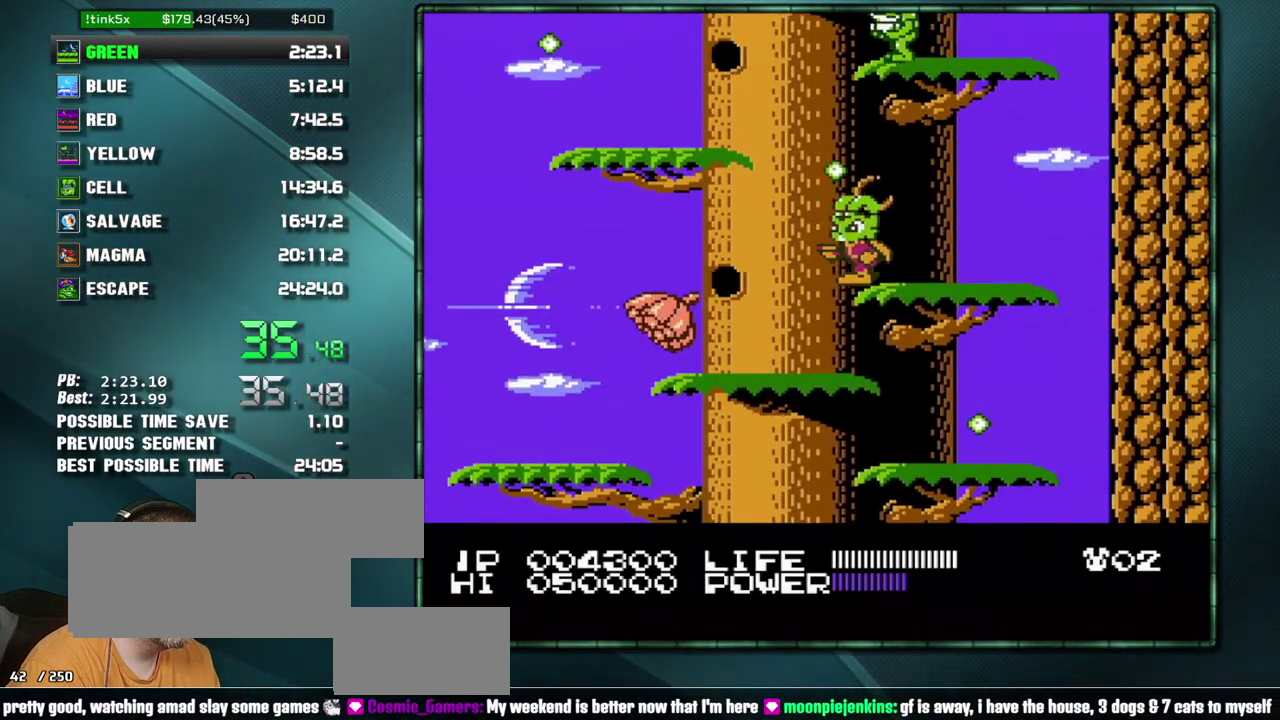
{"buttons": [], "events": [[17, "DPAD_LEFT", "down"], [117, "A", "down"], [233, "A", "up"], [467, "DPAD_LEFT", "up"]]}
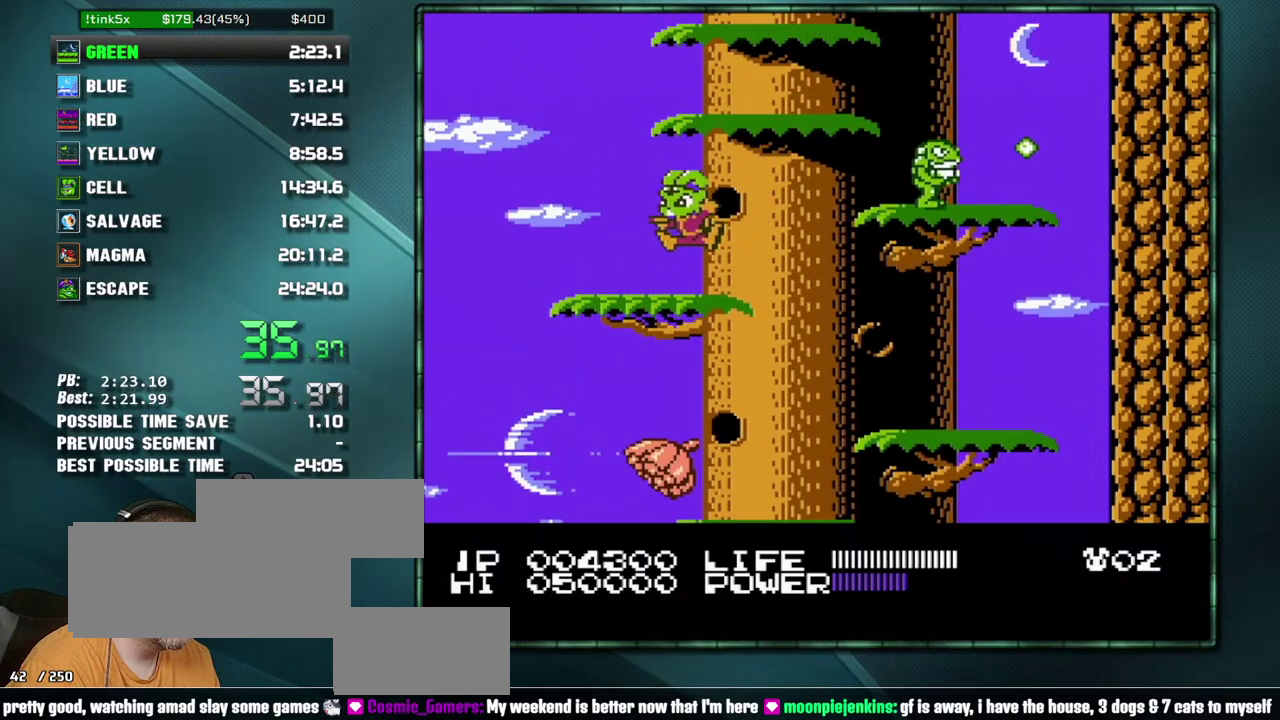
{"buttons": ["DPAD_RIGHT"], "events": [[17, "A", "down"], [150, "DPAD_RIGHT", "down"], [183, "A", "up"]]}
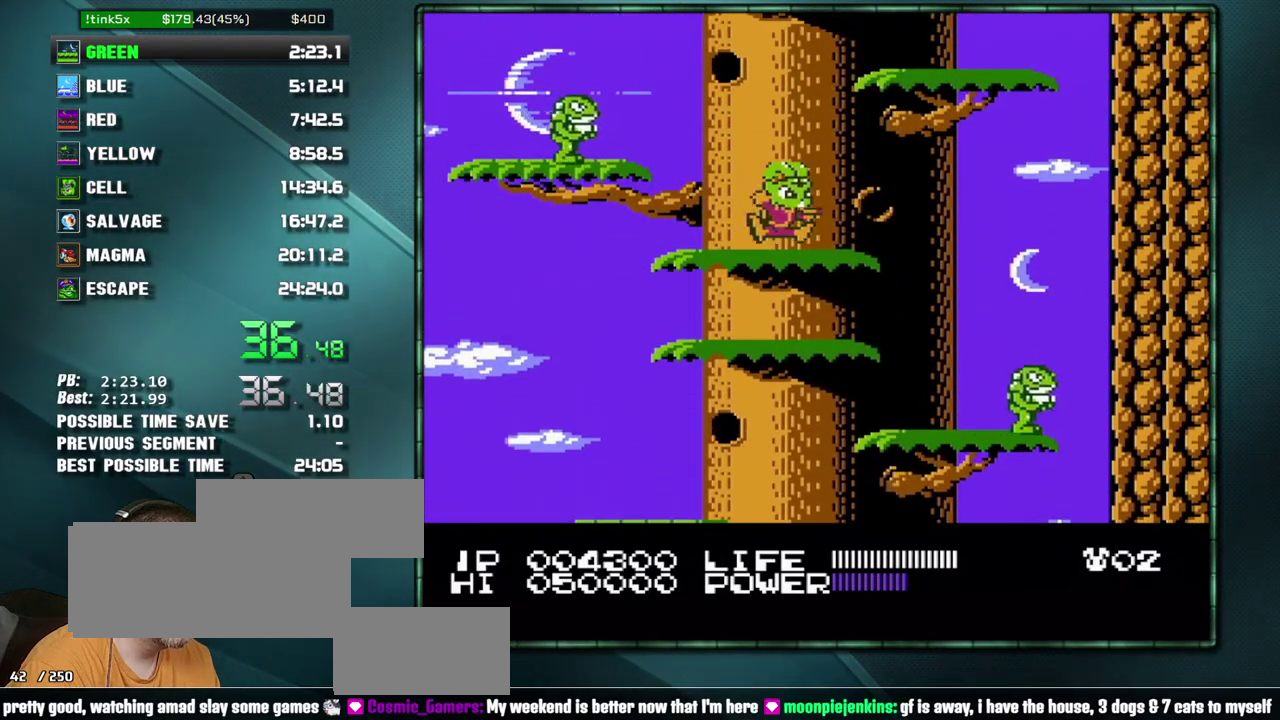
{"buttons": [], "events": [[17, "DPAD_RIGHT", "up"], [183, "A", "down"], [183, "DPAD_RIGHT", "down"], [300, "A", "up"], [433, "DPAD_RIGHT", "up"]]}
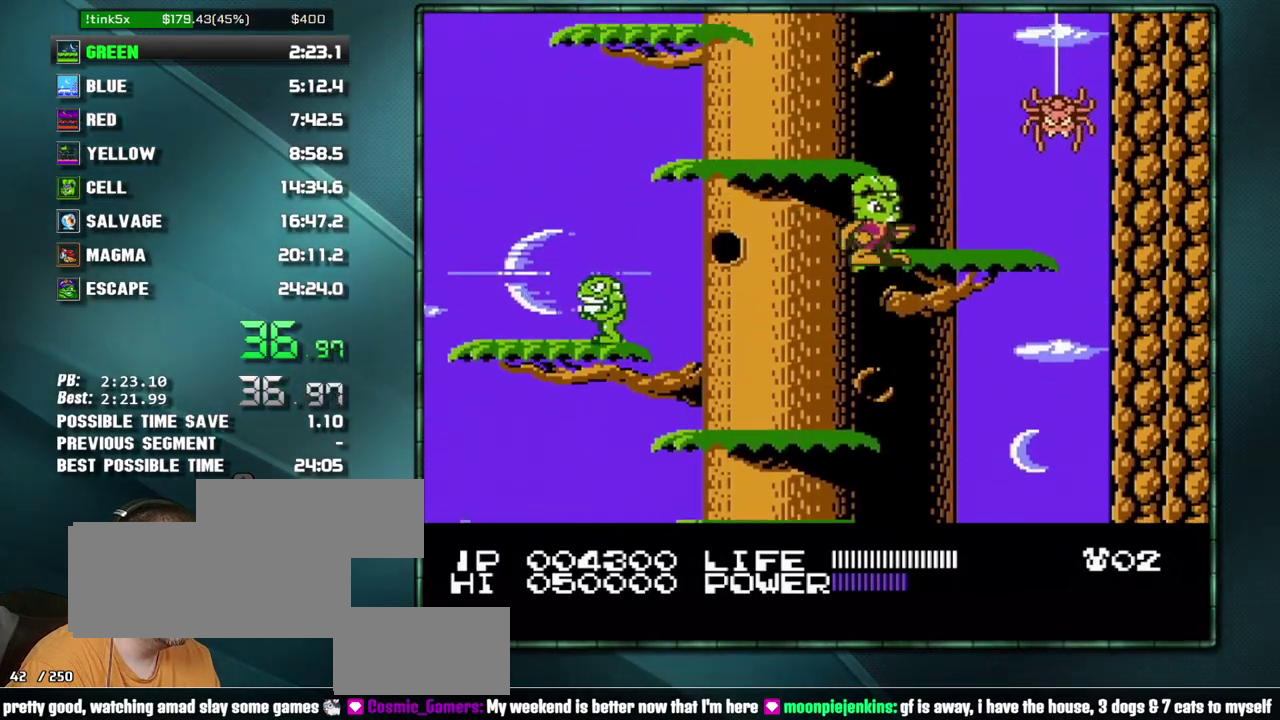
{"buttons": ["A", "DPAD_LEFT"], "events": [[50, "A", "down"], [83, "DPAD_LEFT", "down"], [117, "A", "up"], [400, "A", "down"]]}
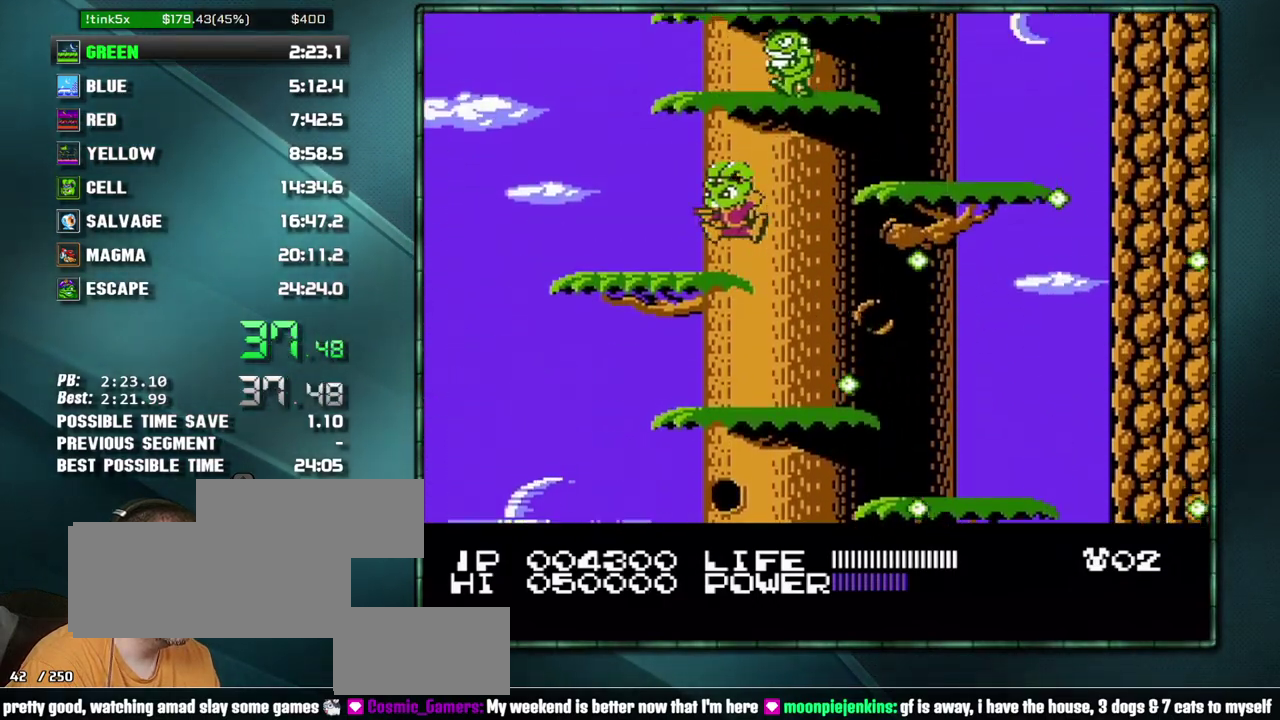
{"buttons": ["A", "DPAD_RIGHT"], "events": [[17, "A", "up"], [50, "DPAD_LEFT", "up"], [267, "DPAD_RIGHT", "down"], [483, "A", "down"]]}
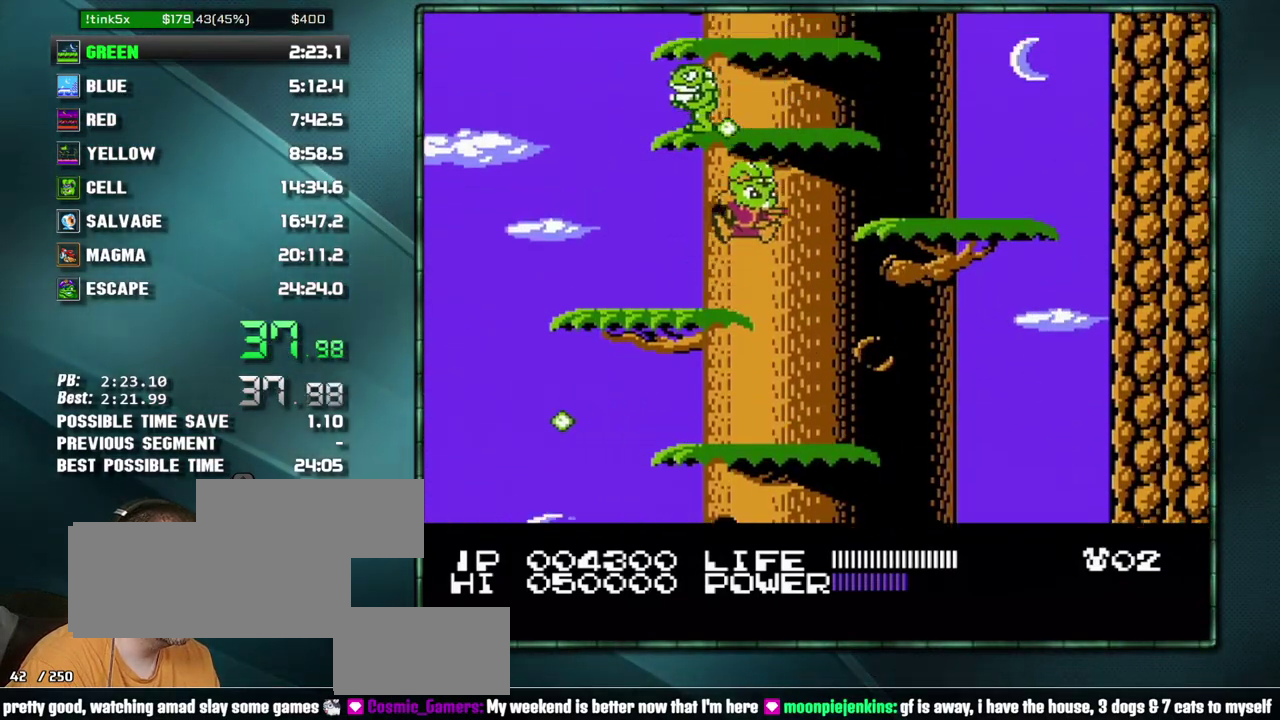
{"buttons": [], "events": [[150, "A", "up"], [183, "DPAD_RIGHT", "up"], [333, "A", "down"], [400, "A", "up"]]}
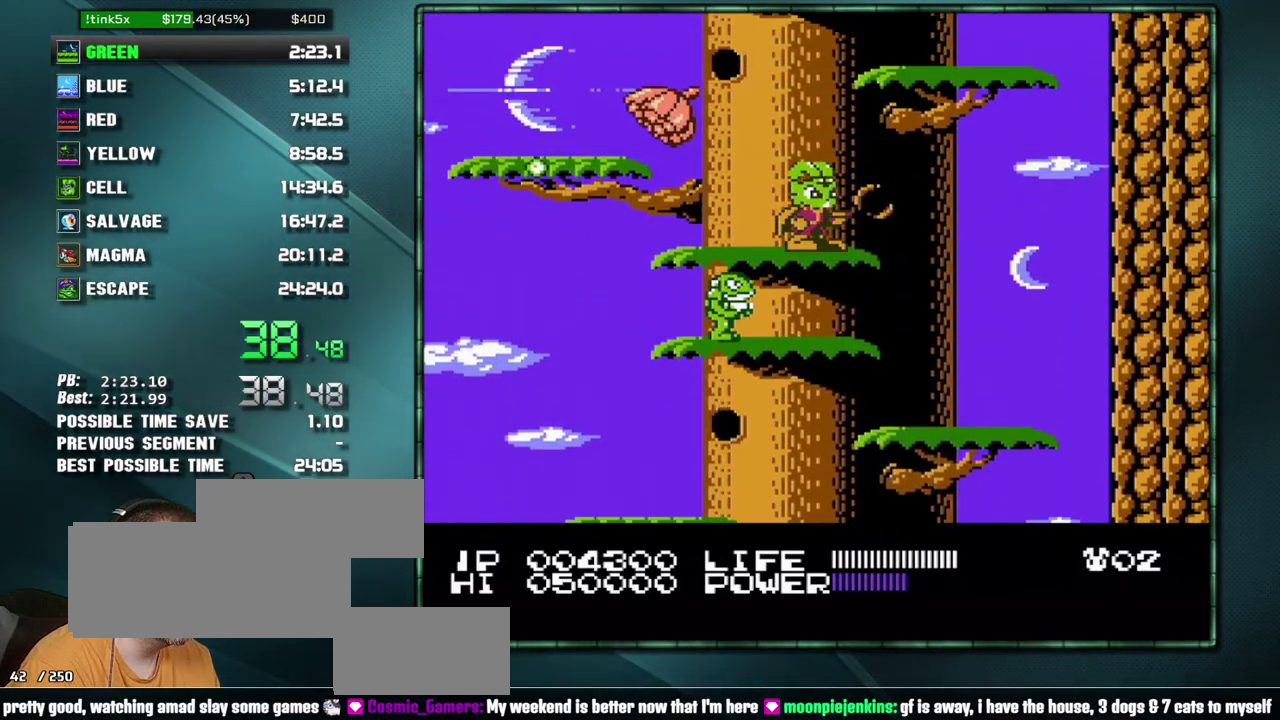
{"buttons": ["A"], "events": [[150, "A", "down"], [150, "DPAD_RIGHT", "down"], [300, "A", "up"], [367, "DPAD_RIGHT", "up"], [483, "A", "down"]]}
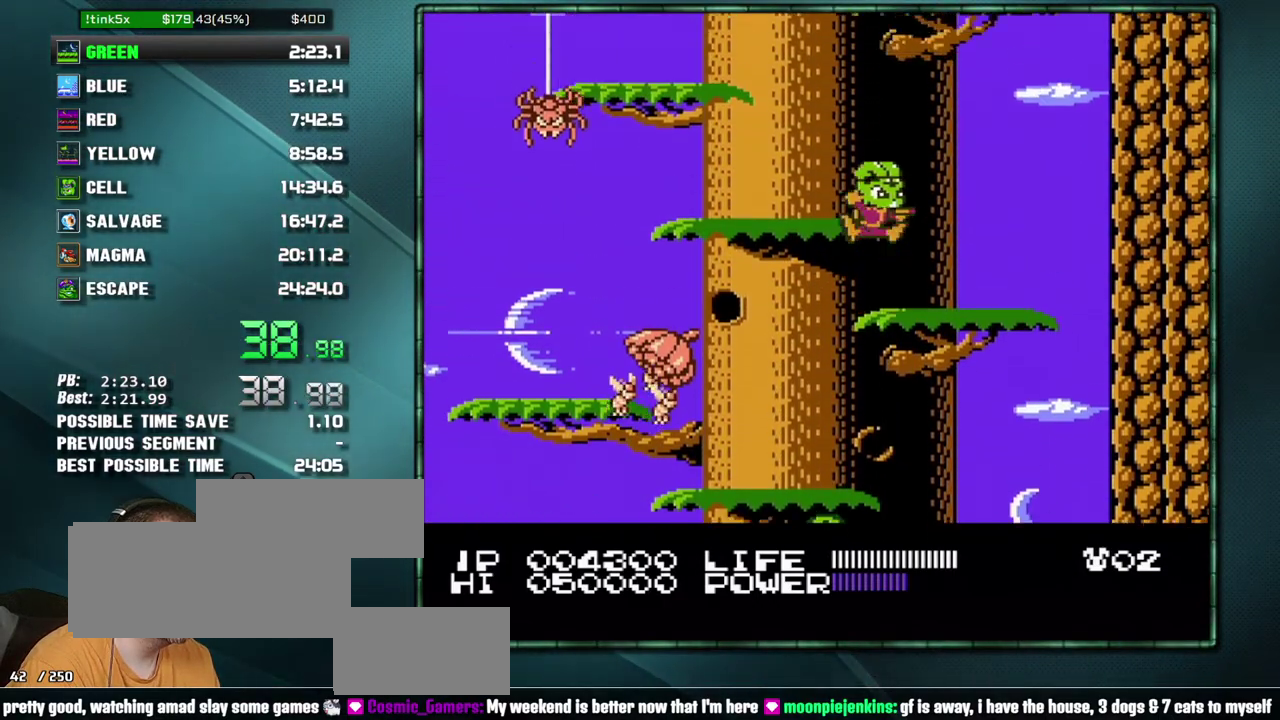
{"buttons": [], "events": [[50, "A", "up"], [50, "DPAD_LEFT", "down"], [333, "A", "down"], [433, "A", "up"], [483, "DPAD_LEFT", "up"]]}
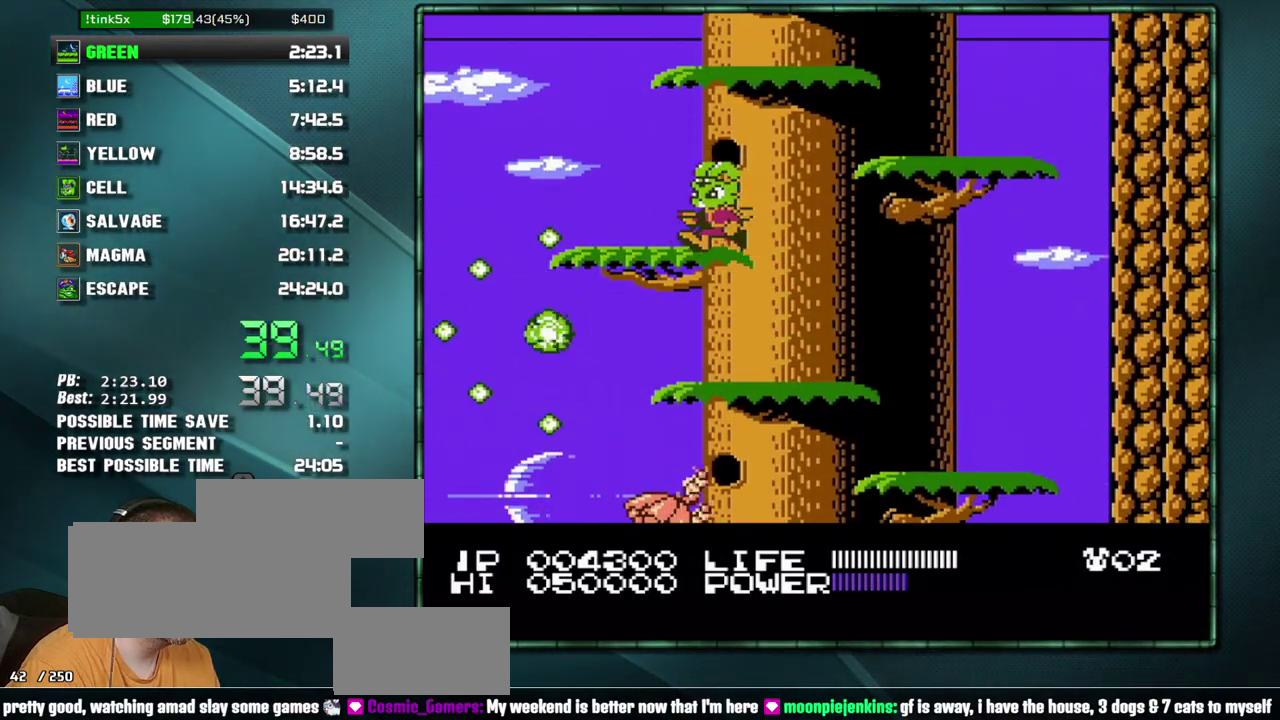
{"buttons": ["A"], "events": [[150, "DPAD_RIGHT", "down"], [183, "A", "down"], [300, "A", "up"], [400, "DPAD_RIGHT", "up"], [483, "A", "down"]]}
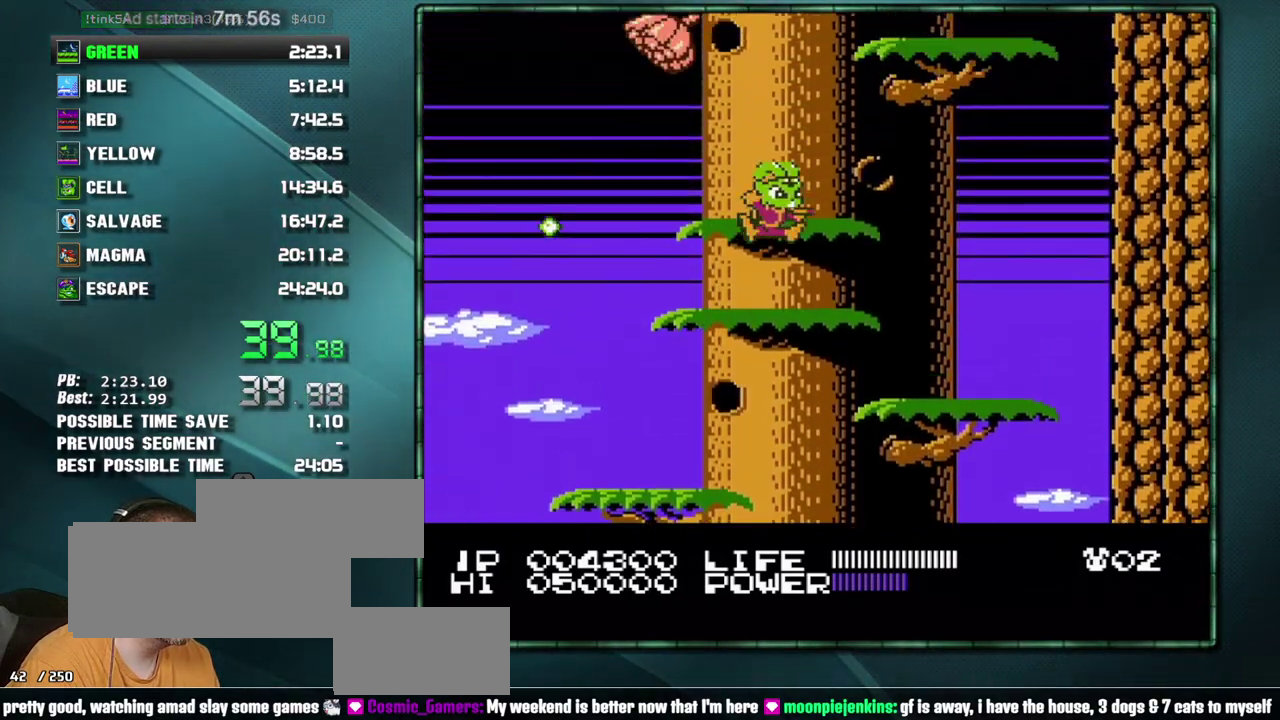
{"buttons": ["DPAD_RIGHT"], "events": [[50, "A", "up"], [300, "A", "down"], [300, "DPAD_RIGHT", "down"], [483, "A", "up"]]}
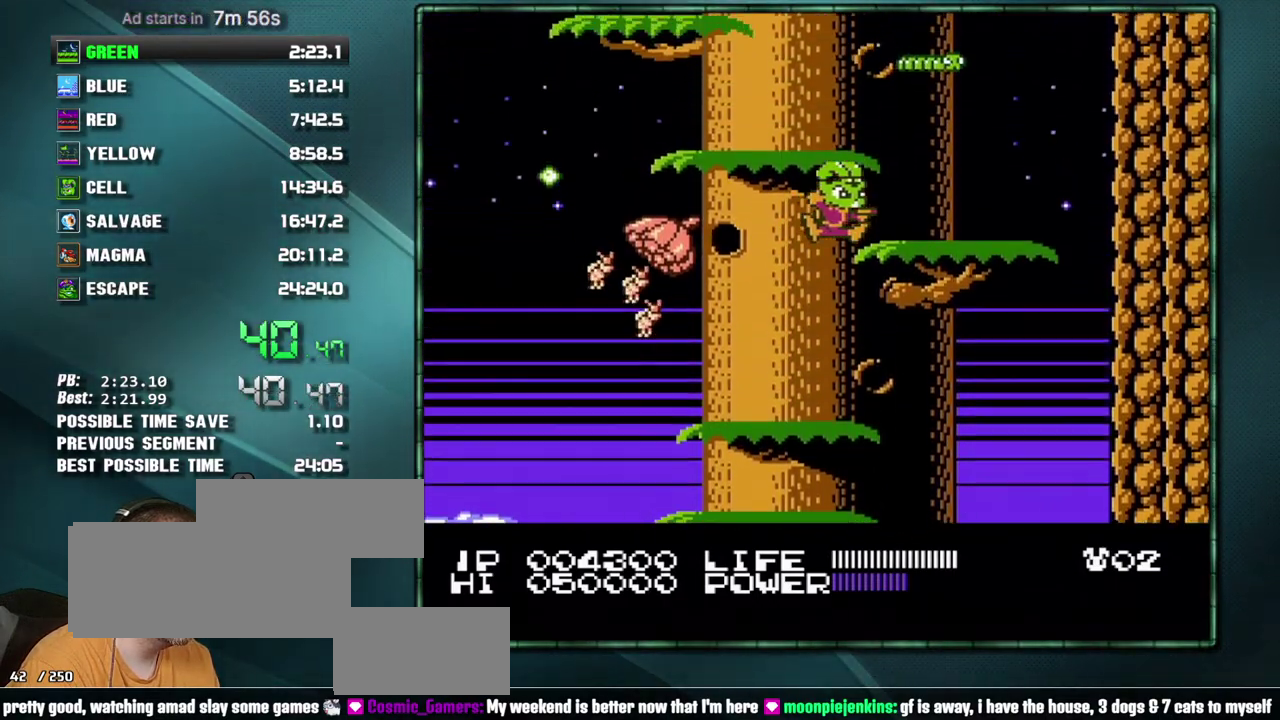
{"buttons": ["A", "DPAD_LEFT"], "events": [[83, "DPAD_RIGHT", "up"], [183, "A", "down"], [233, "A", "up"], [233, "DPAD_LEFT", "down"], [467, "A", "down"]]}
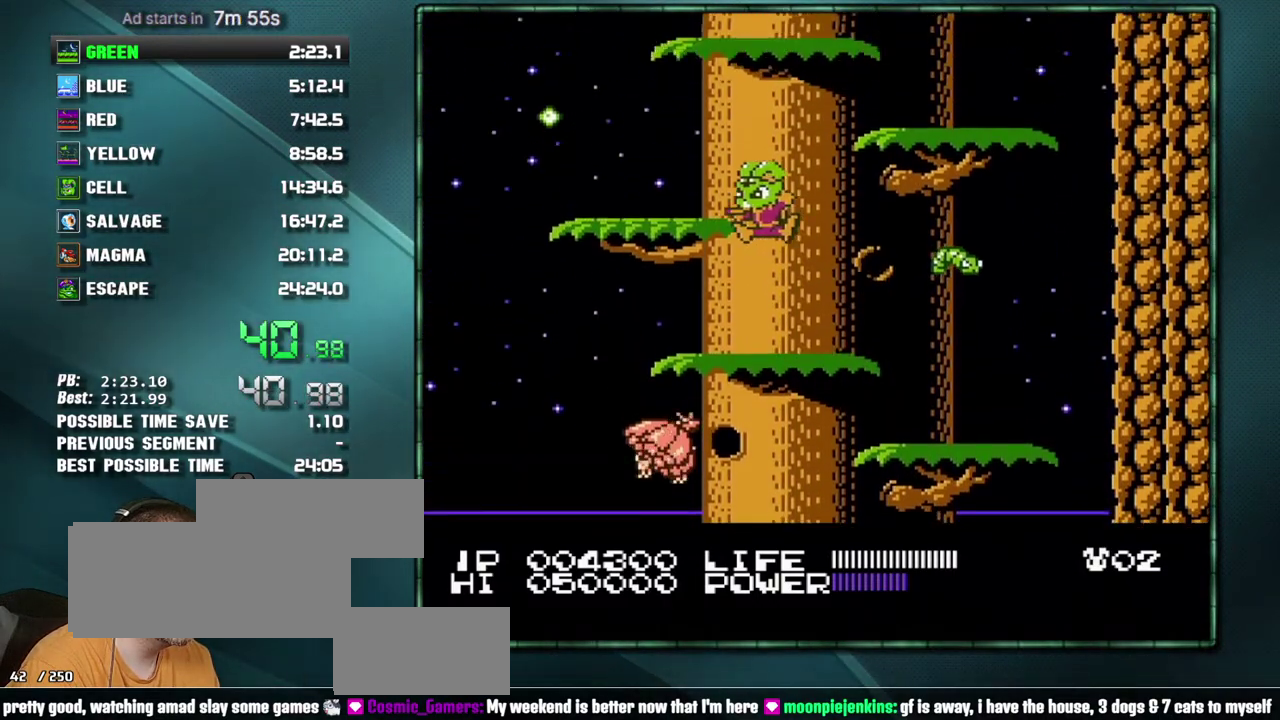
{"buttons": ["DPAD_RIGHT"], "events": [[83, "A", "up"], [150, "DPAD_LEFT", "up"], [233, "DPAD_RIGHT", "down"], [300, "A", "down"], [467, "A", "up"]]}
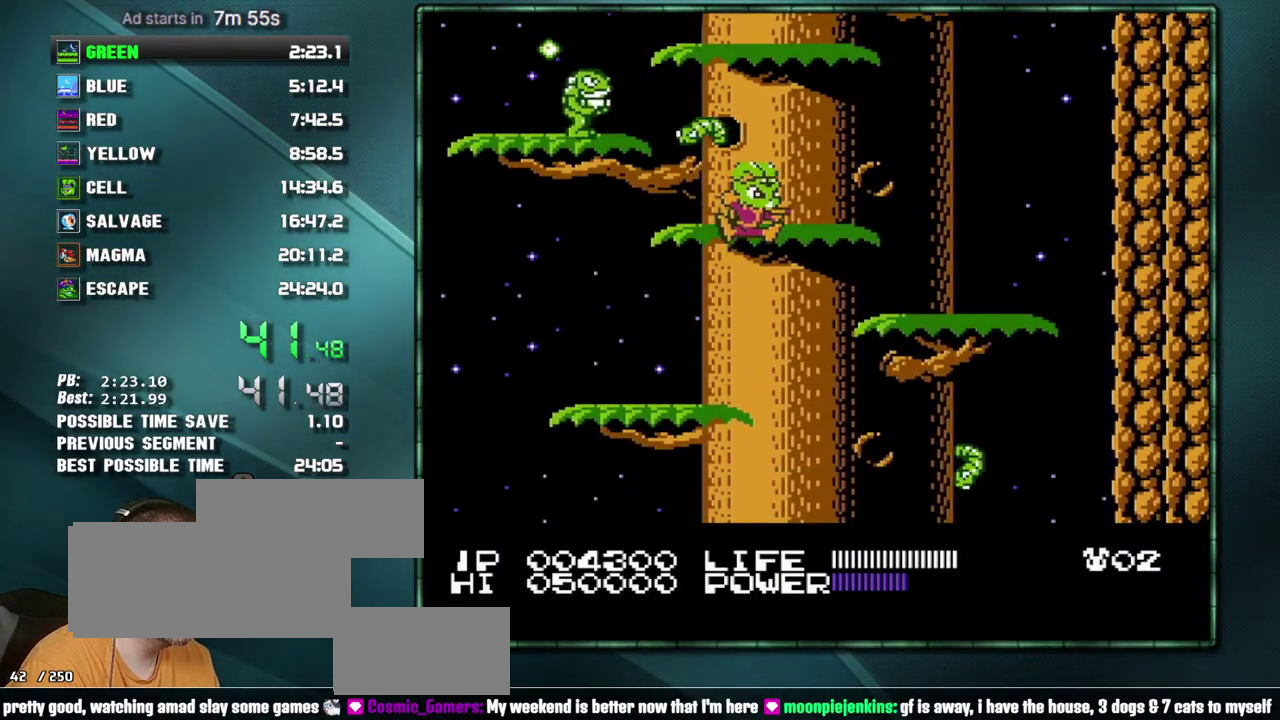
{"buttons": ["A"], "events": [[17, "DPAD_RIGHT", "up"], [150, "A", "down"], [300, "A", "up"], [433, "A", "down"]]}
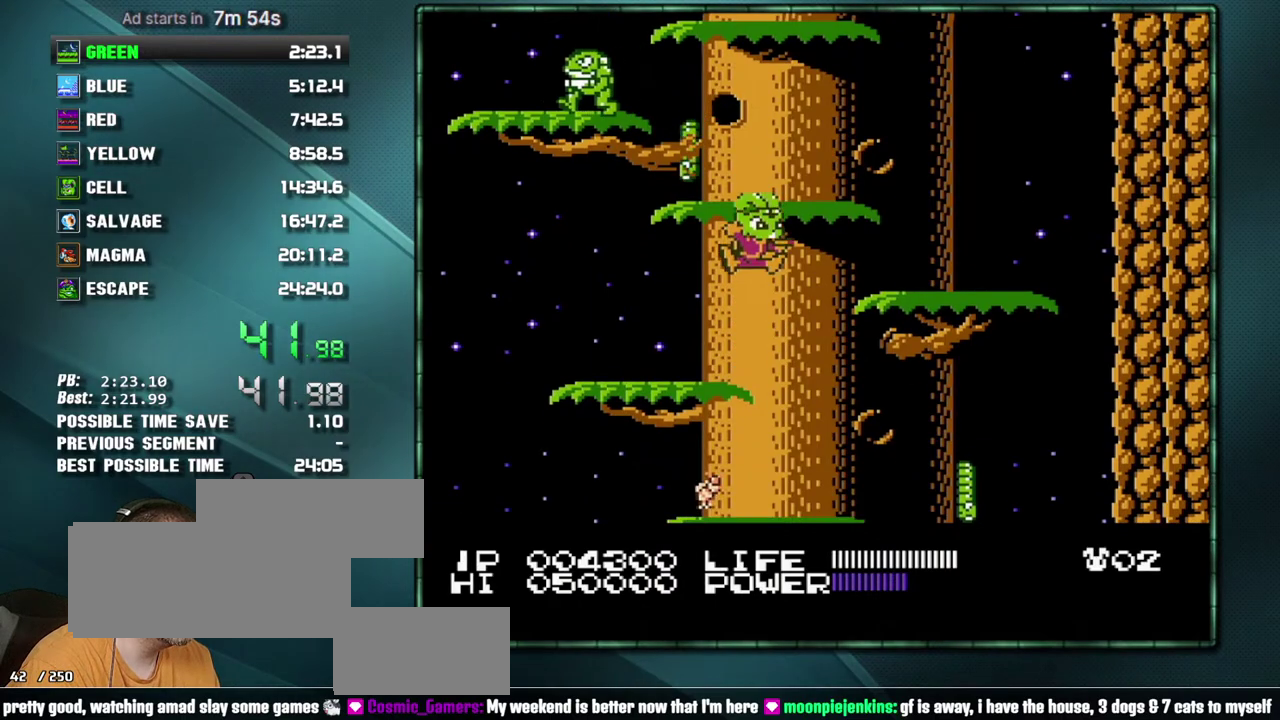
{"buttons": ["A", "DPAD_RIGHT"], "events": [[50, "DPAD_LEFT", "down"], [83, "A", "up"], [183, "DPAD_LEFT", "up"], [367, "DPAD_RIGHT", "down"], [483, "A", "down"]]}
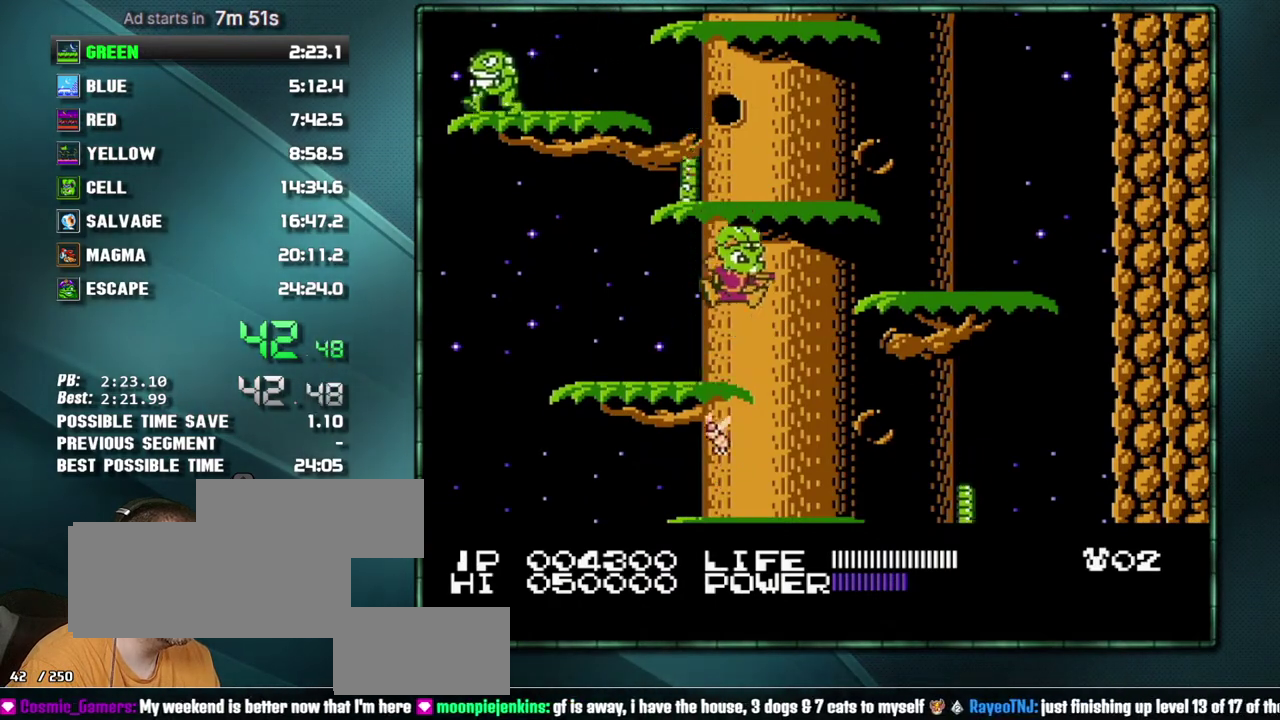
{"buttons": [], "events": [[300, "A", "up"], [367, "DPAD_RIGHT", "up"], [433, "A", "down"], [483, "A", "up"]]}
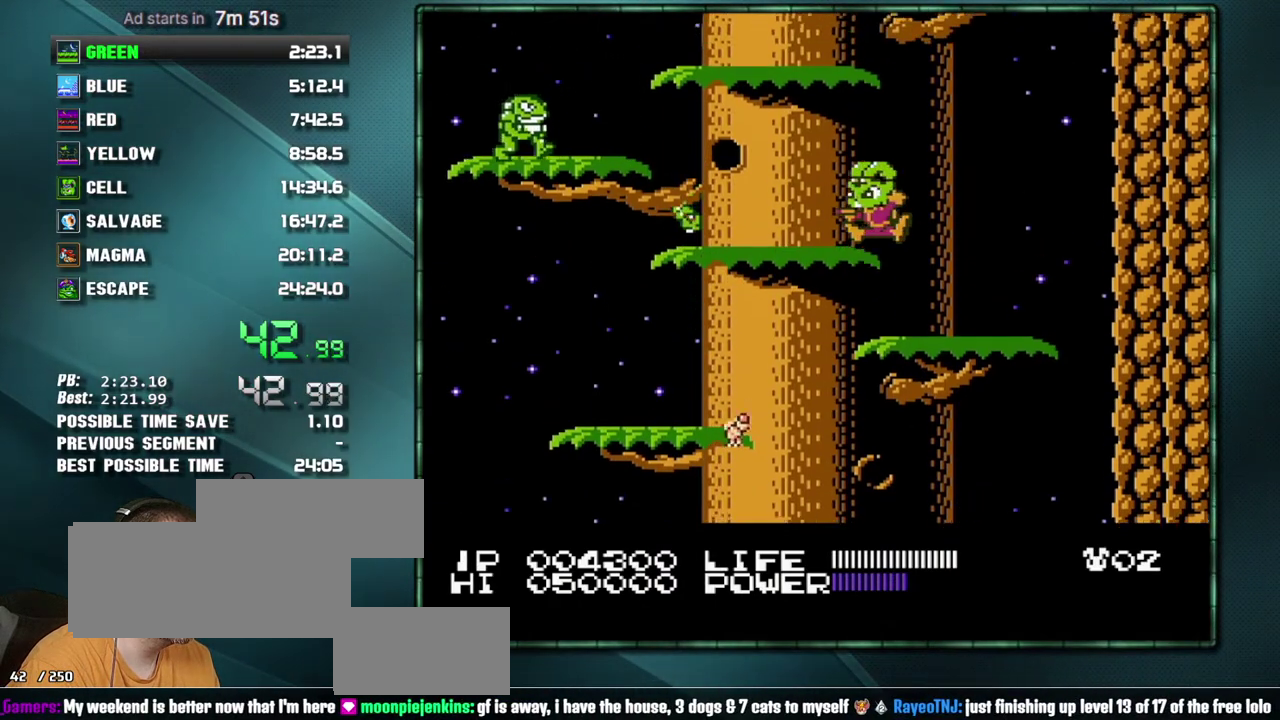
{"buttons": [], "events": [[17, "DPAD_LEFT", "down"], [217, "A", "down"], [367, "DPAD_LEFT", "up"], [400, "A", "up"]]}
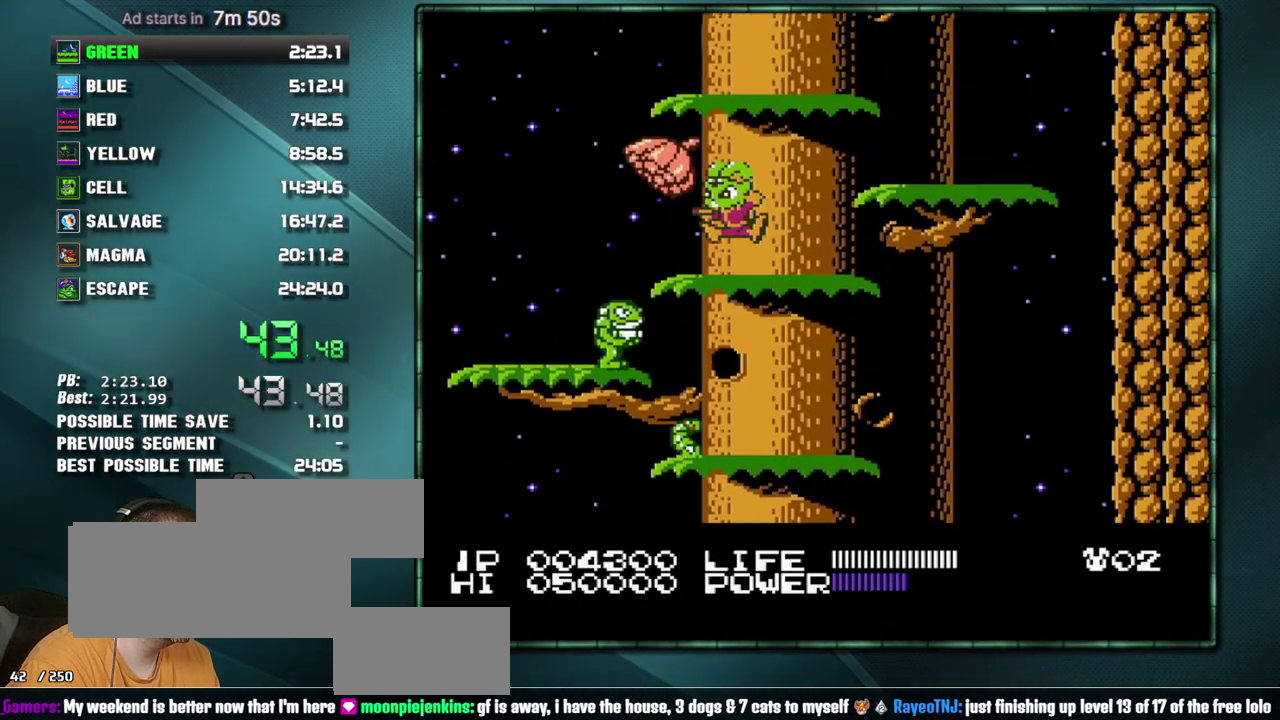
{"buttons": ["A"], "events": [[150, "A", "down"], [300, "A", "up"], [483, "A", "down"]]}
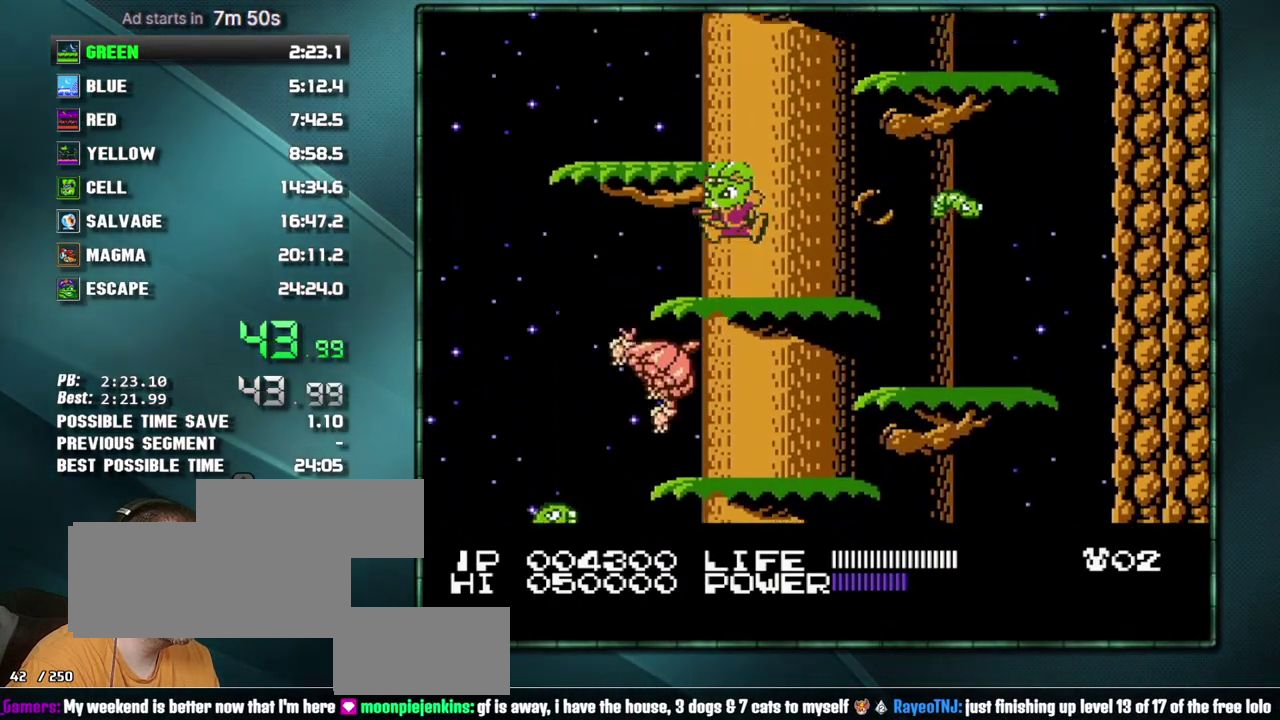
{"buttons": ["A", "DPAD_RIGHT"], "events": [[150, "A", "up"], [433, "A", "down"], [433, "DPAD_RIGHT", "down"]]}
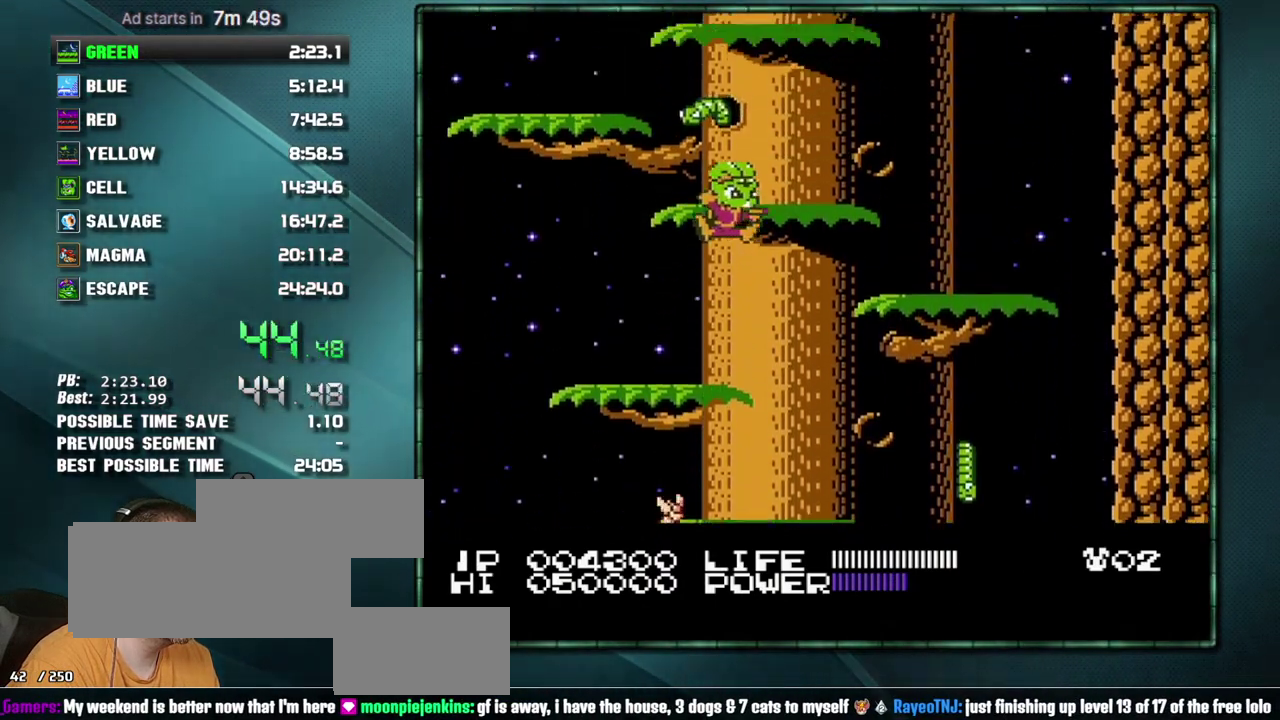
{"buttons": [], "events": [[83, "A", "up"], [150, "DPAD_RIGHT", "up"], [300, "A", "down"], [433, "A", "up"]]}